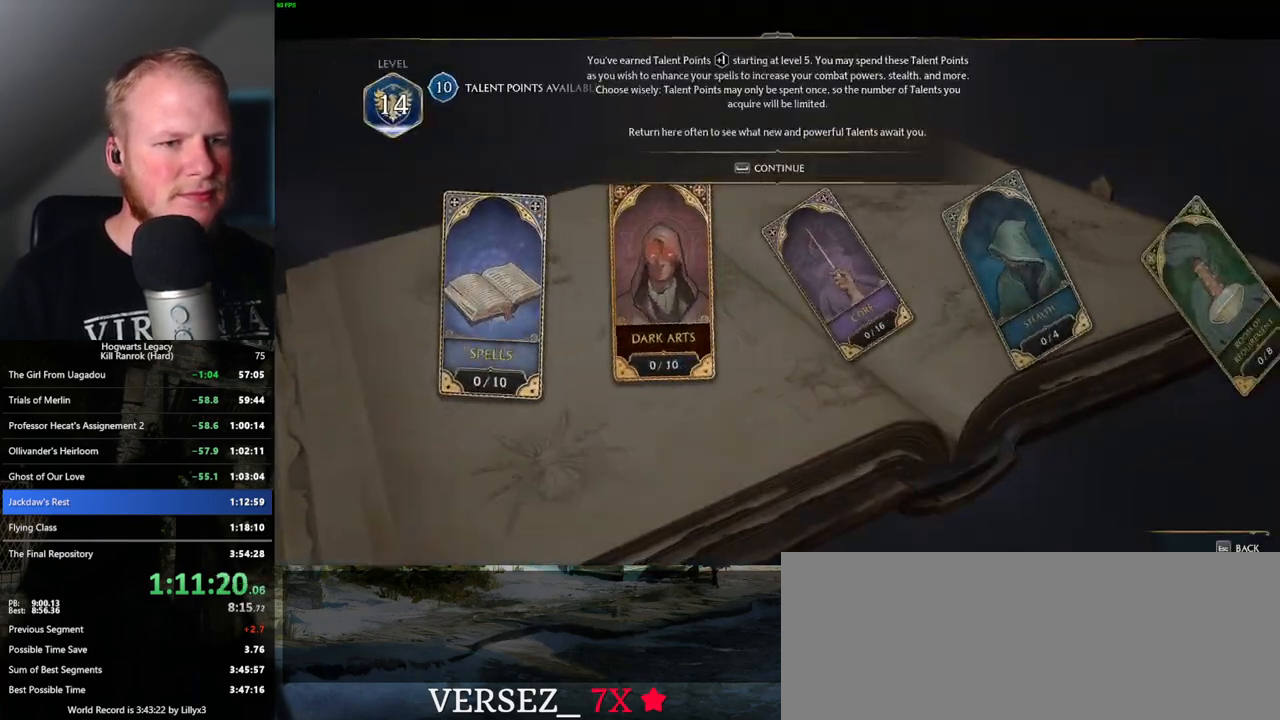
Gameplay with keyboard and mouse; each line is a JSON object with the keys and mouse buttons held at the frame after it. "events" lists presses ("down") and releases ("up") of ".", "/", "0", "1", "2", "3", "4", "5", "6", "7", "8", "9", "a", "alt_l", "alt_r", "b", "backslash", "backspace", "c", "caps_lock", "comma", "ctrl_l", "ctrl_r", "d", "e", "equals", "escape", "f", "f1", "f10", "f11", "f12", "f2", "f3", "f4", "f5", "f6", "f7", "f8", "f9", "g", "h", "i", "j", "k", "l", "lbracket", "m", "minus", "n", "o", "p", "q", "quote", "r", "rbracket", "return", "s", "semicolon", "shift_l", "shift_r", "space", "super", "t", "tab", "tilde", "u", "v", "w", "x", "y", "z", "mouse_left", "mouse_wheel", "mouse_right", "mouse_mb4" and "mouse_mb5" between this image and that frame as [ms after this image, input, new state], when the widget could be followed in between. "mouse_left", "mouse_wheel", "mouse_right", "mouse_mb4", "mouse_mb5" = the "left", "wheel", "right", "mb4", "mb5" buttons of the "mouse" list. No other keys are recorded. "wheel" means that the mouse wheel is clicked or scrolled. Mouse movement is not recorded.
{"keys": [], "mouse": [], "events": [[317, "space", "down"], [383, "space", "up"]]}
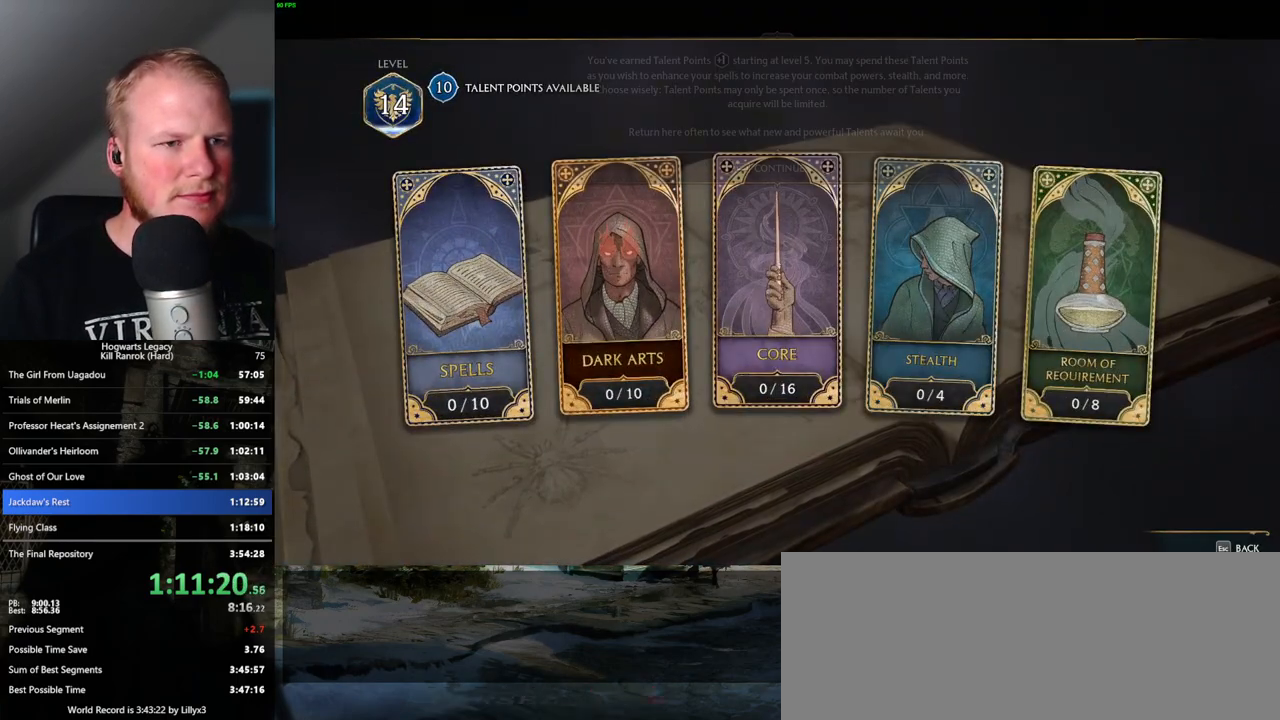
{"keys": [], "mouse": [], "events": []}
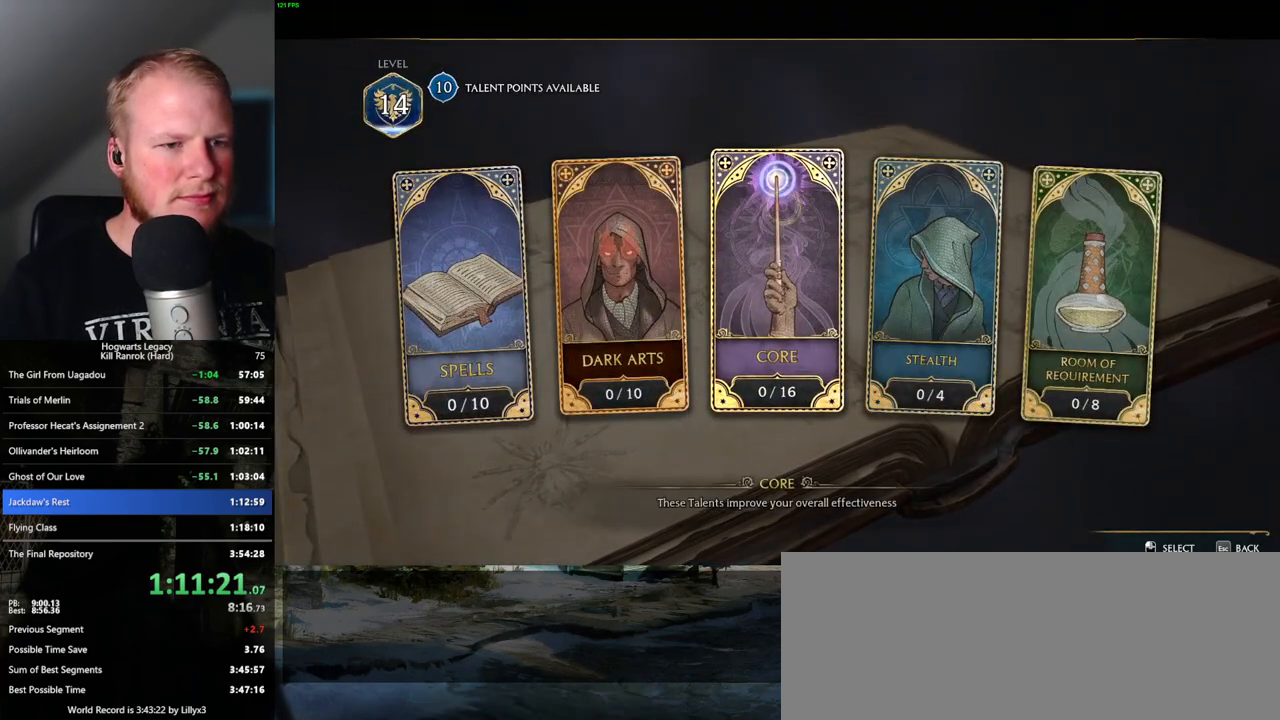
{"keys": [], "mouse": [], "events": [[33, "mouse_left", "down"], [117, "mouse_left", "up"]]}
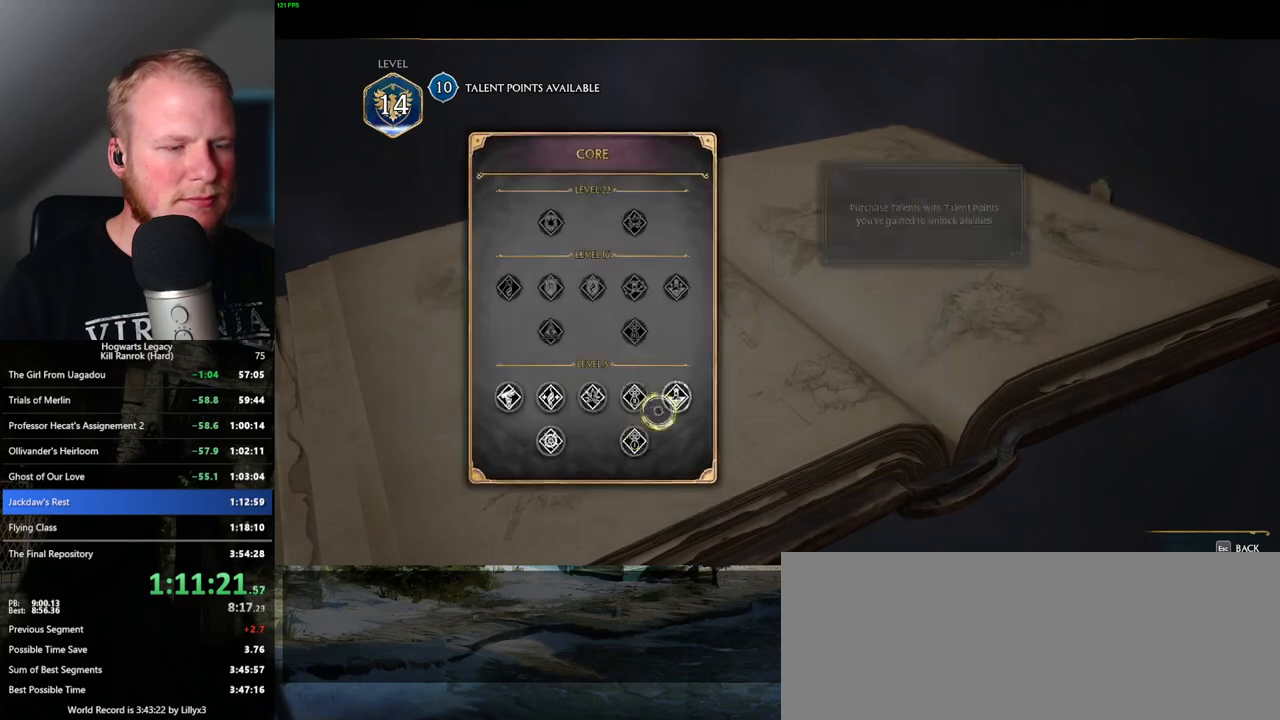
{"keys": [], "mouse": [], "events": []}
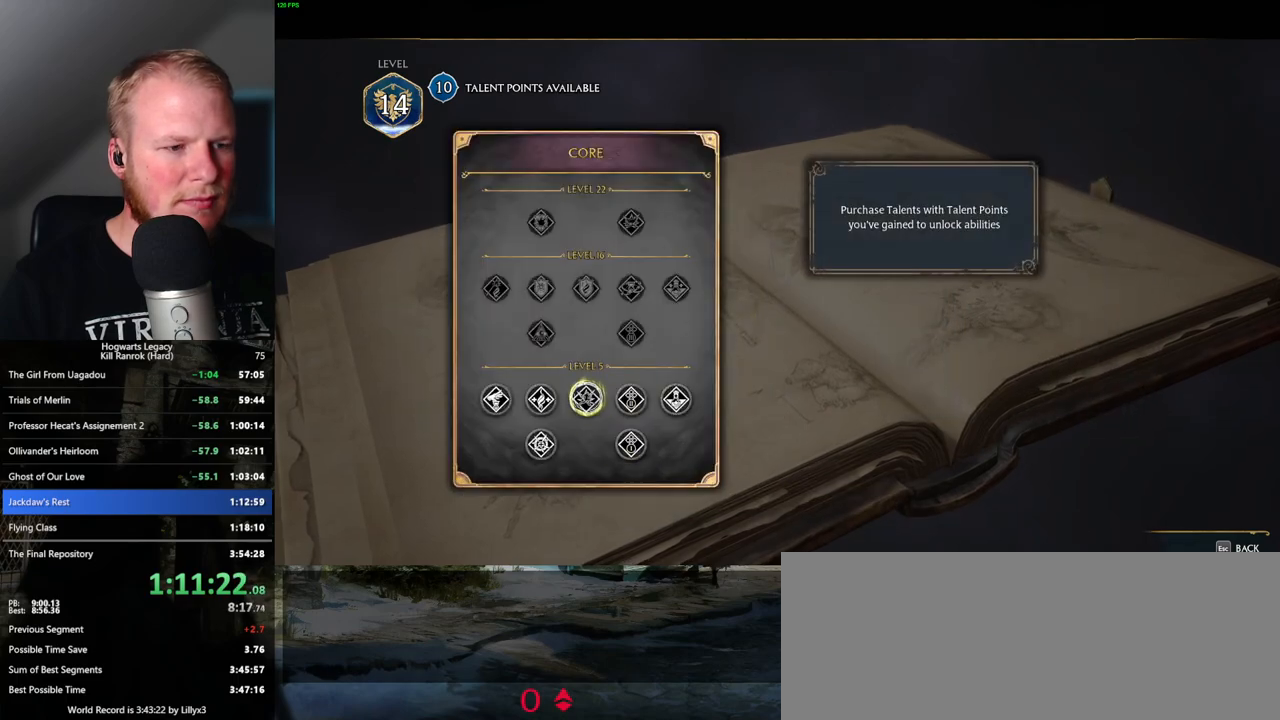
{"keys": [], "mouse": ["left"], "events": [[400, "mouse_left", "down"]]}
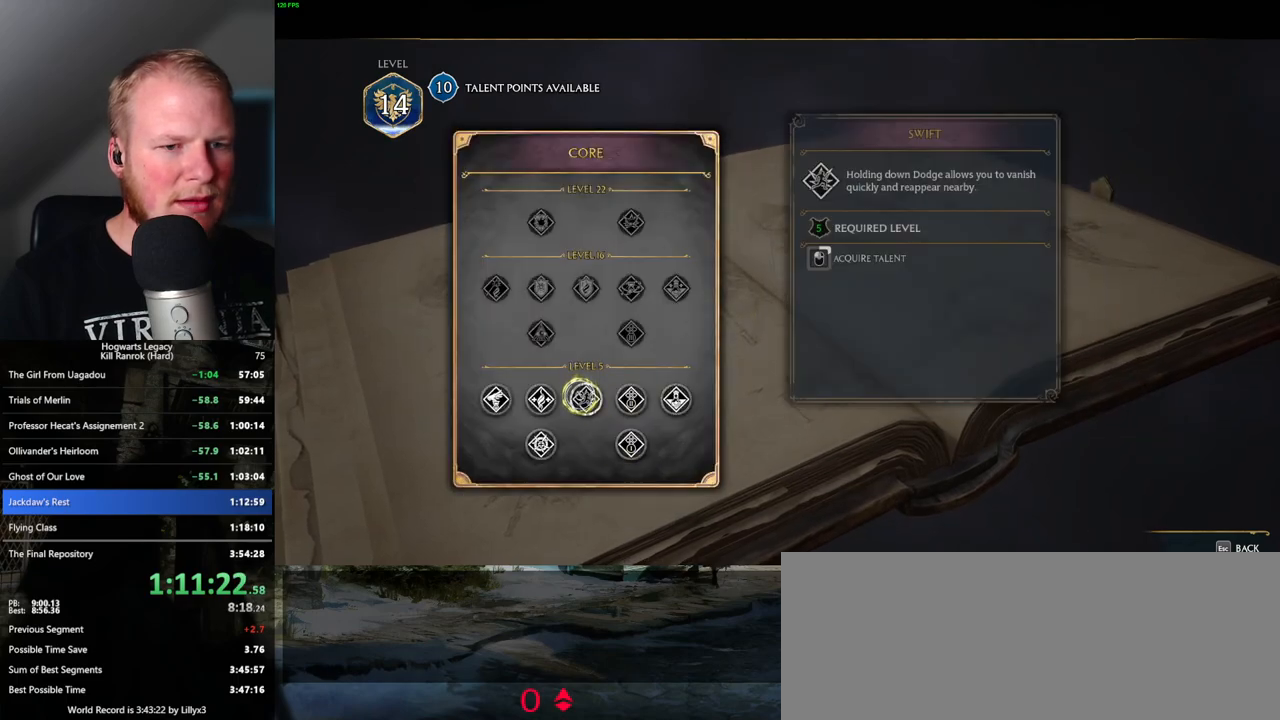
{"keys": [], "mouse": ["left"], "events": []}
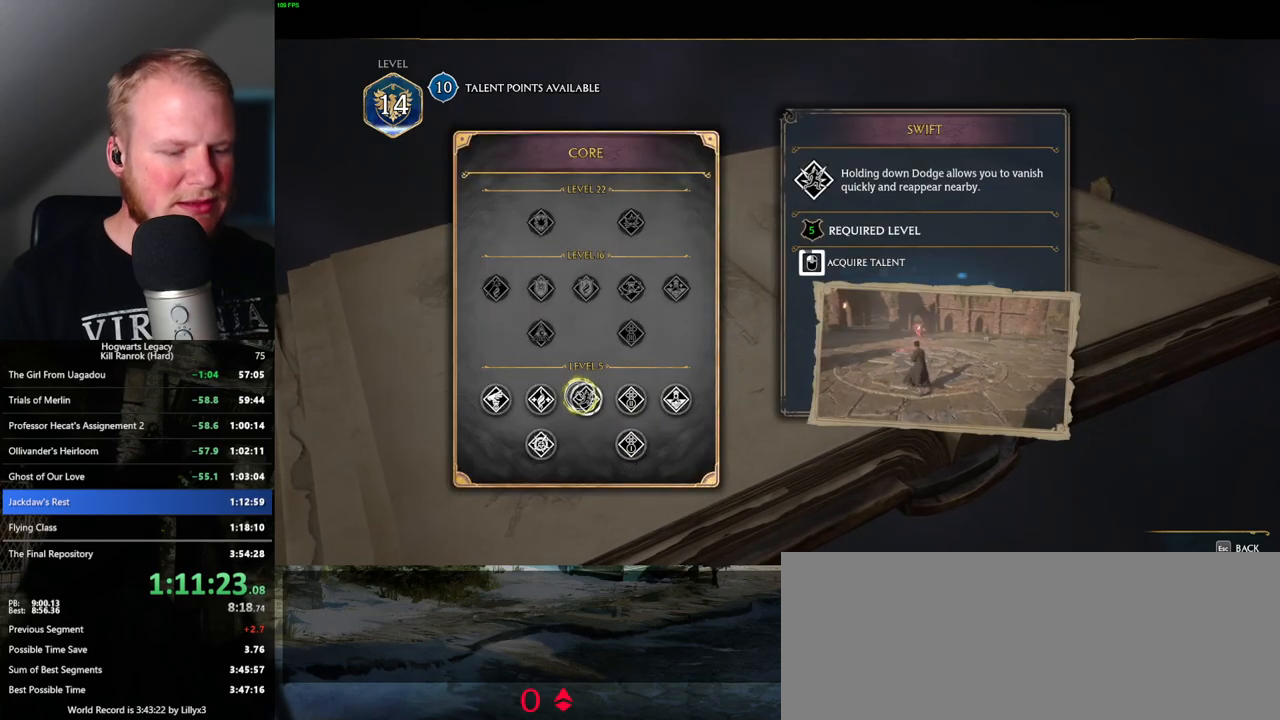
{"keys": [], "mouse": ["left"], "events": []}
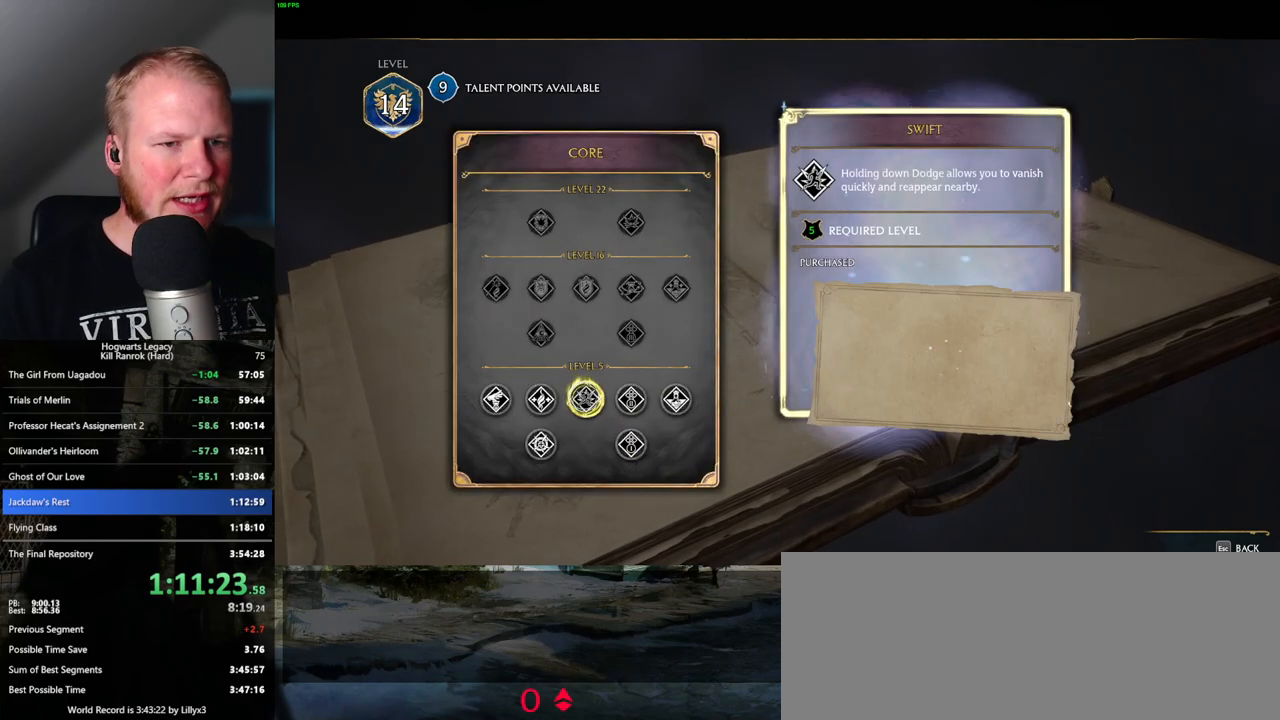
{"keys": [], "mouse": [], "events": [[67, "mouse_left", "up"], [100, "n", "down"], [200, "n", "up"]]}
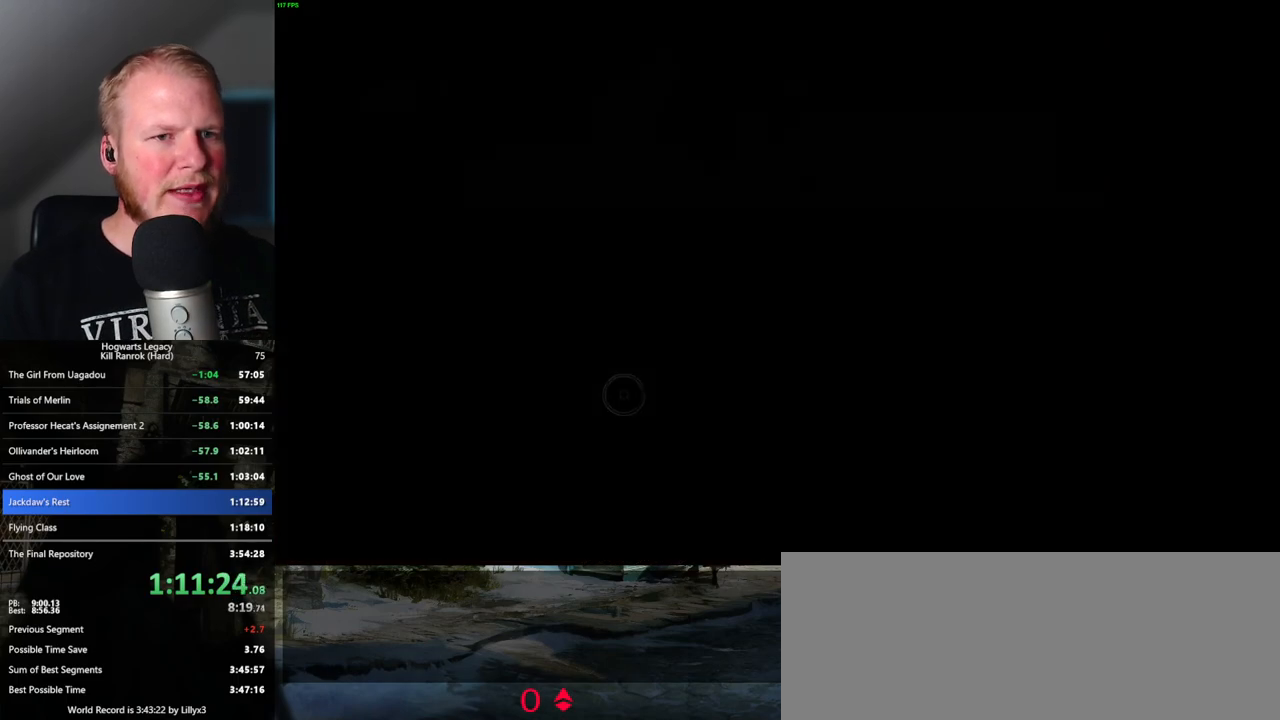
{"keys": [], "mouse": [], "events": []}
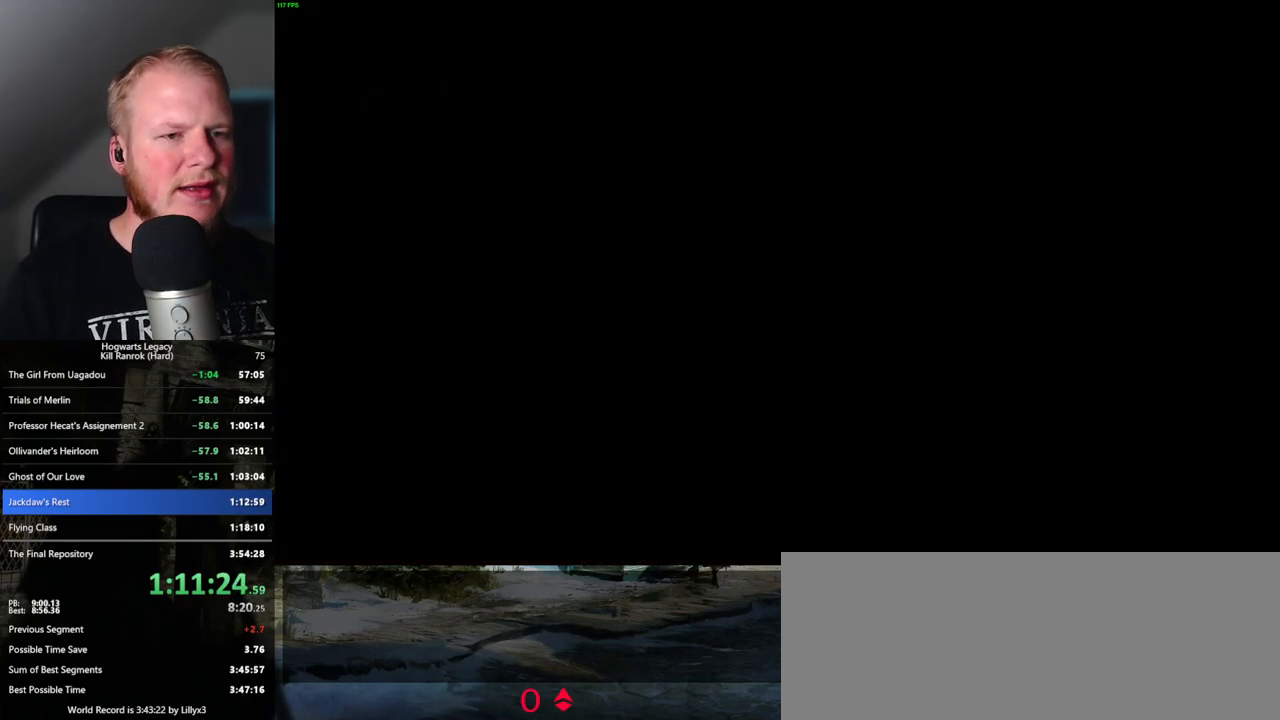
{"keys": ["d", "s", "space"], "mouse": [], "events": [[200, "d", "down"], [200, "s", "down"], [483, "space", "down"]]}
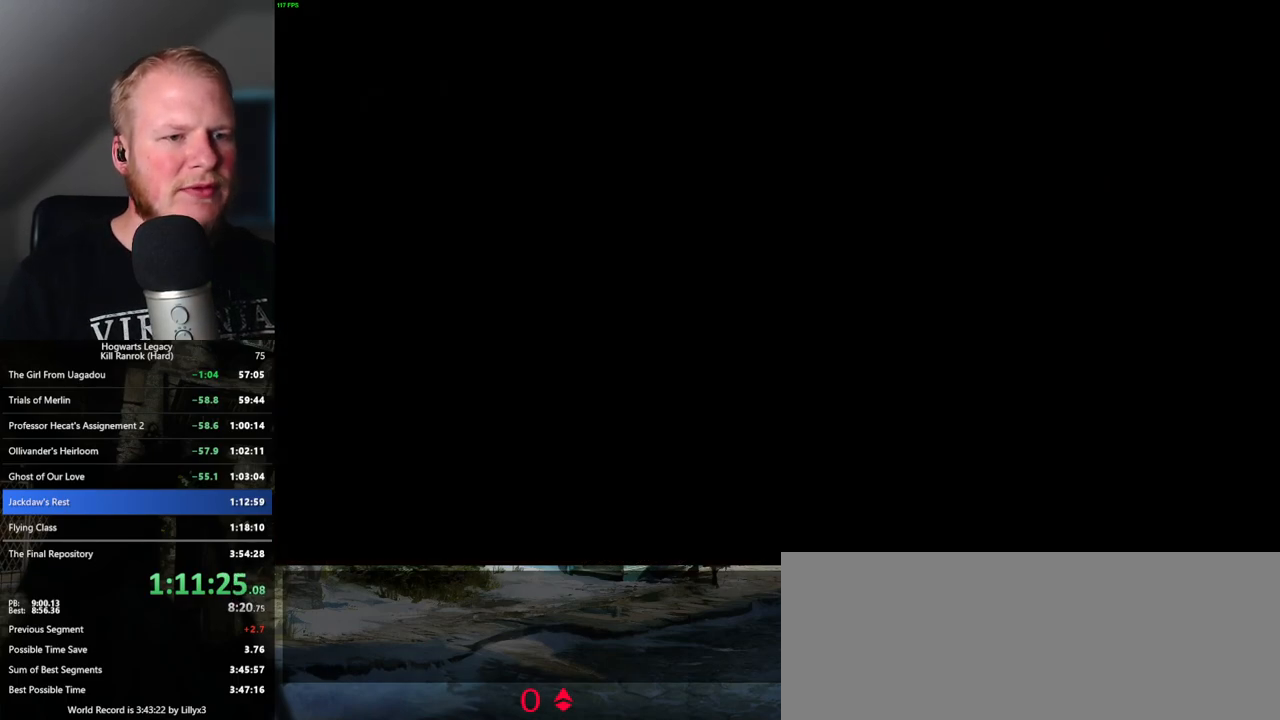
{"keys": ["d", "s"], "mouse": [], "events": [[500, "space", "up"]]}
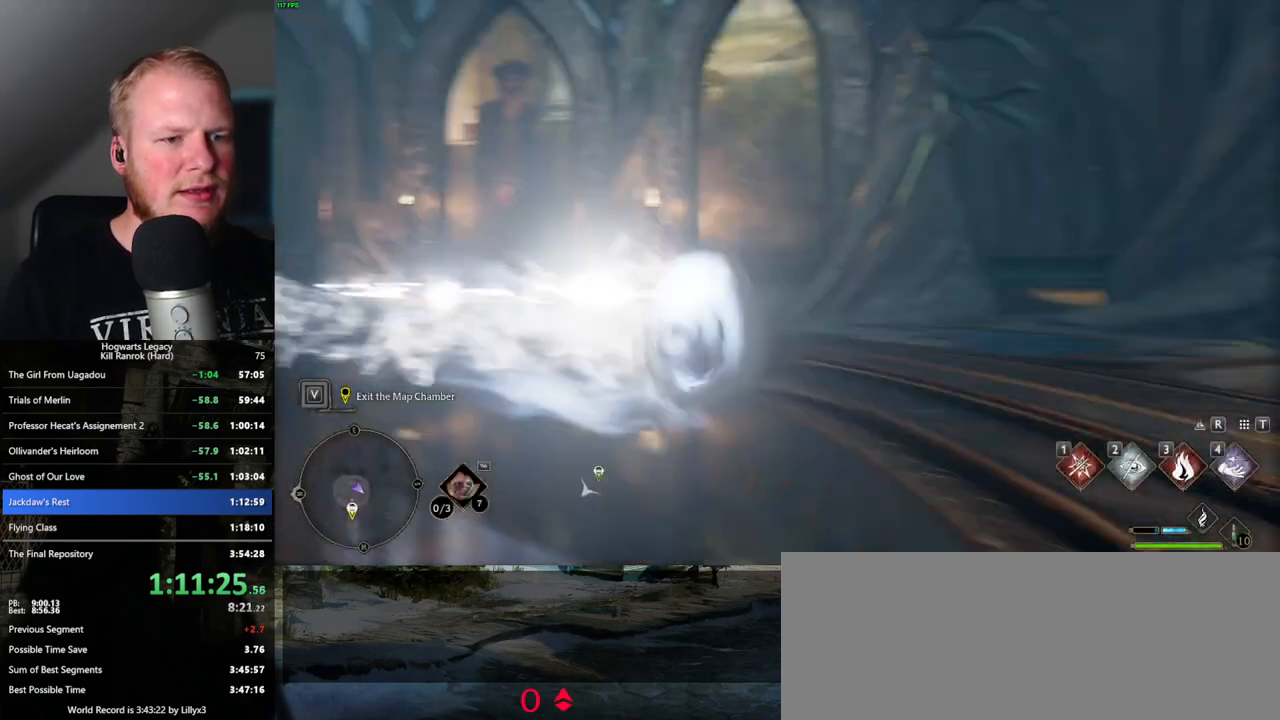
{"keys": [], "mouse": [], "events": [[50, "s", "up"], [100, "d", "up"]]}
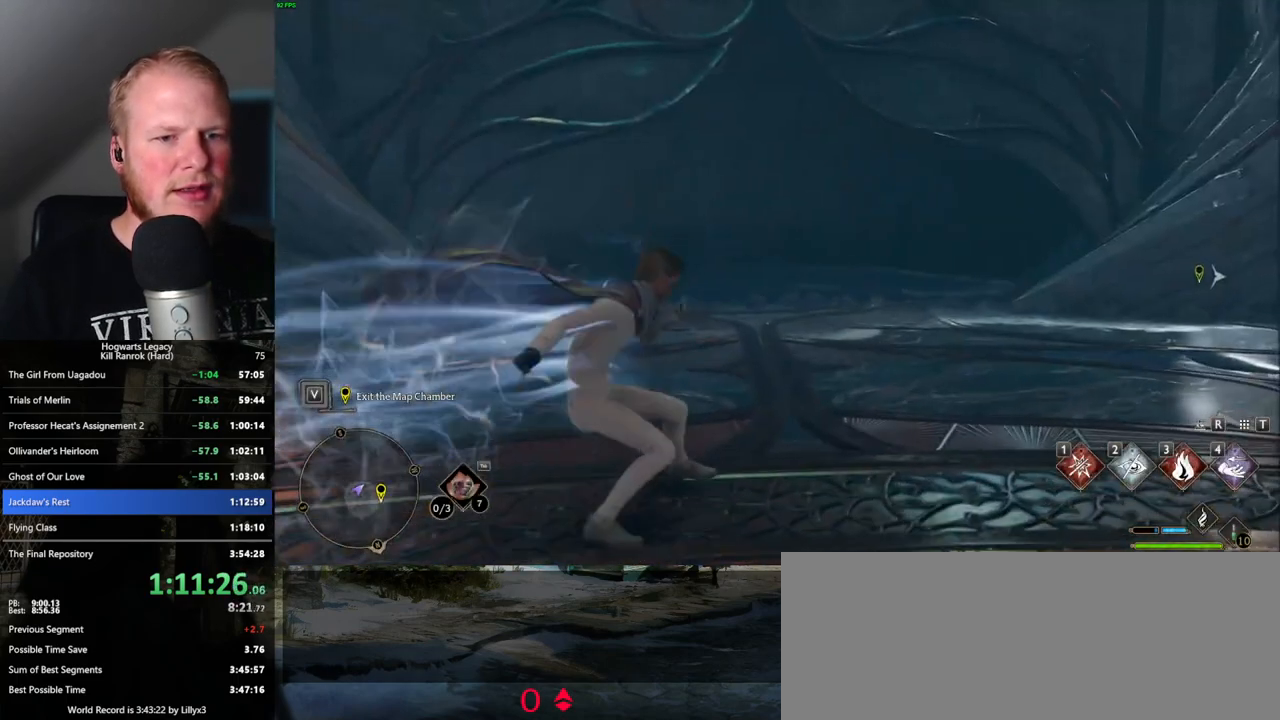
{"keys": ["space", "w"], "mouse": [], "events": [[50, "w", "down"], [383, "space", "down"]]}
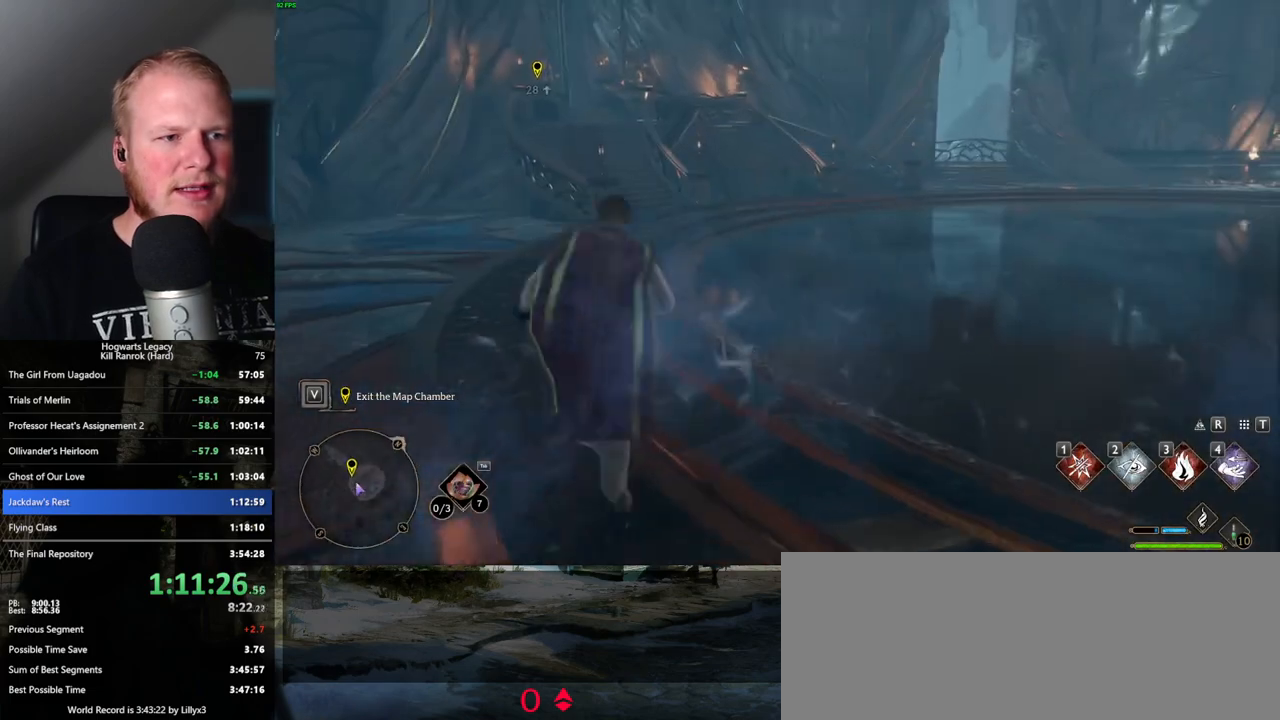
{"keys": ["w"], "mouse": [], "events": [[383, "space", "up"]]}
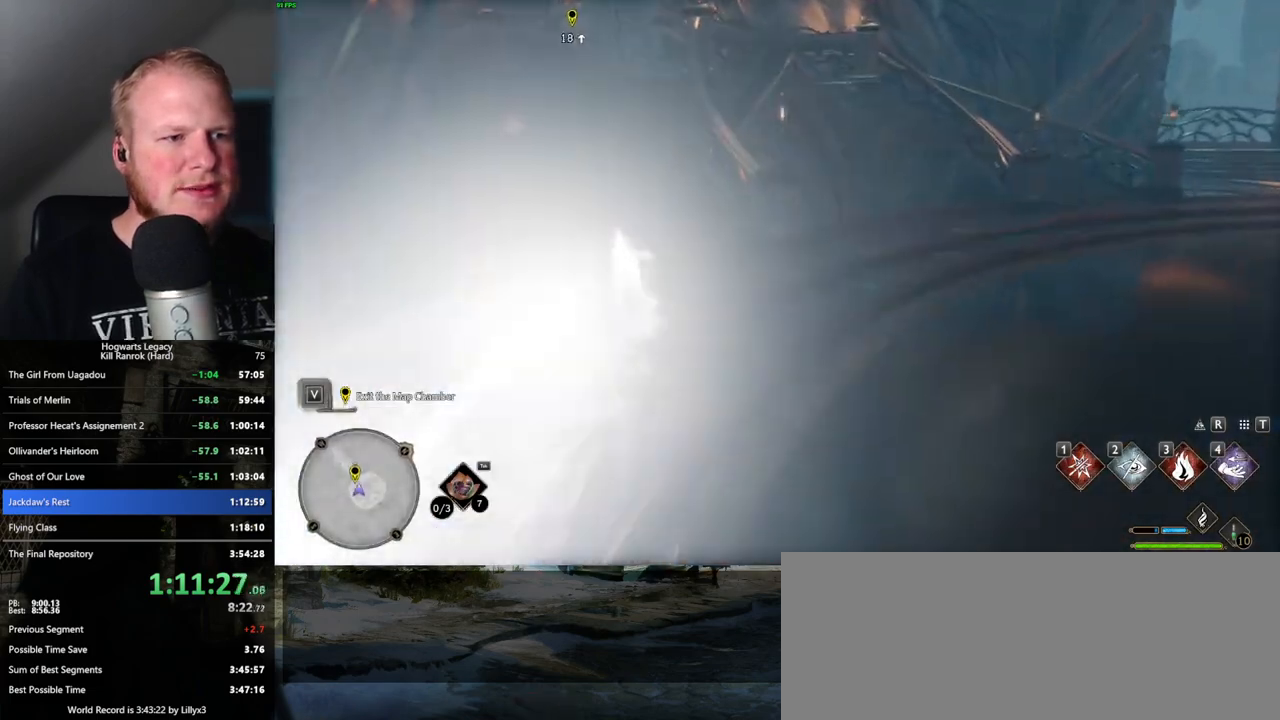
{"keys": ["space", "w"], "mouse": [], "events": [[400, "space", "down"]]}
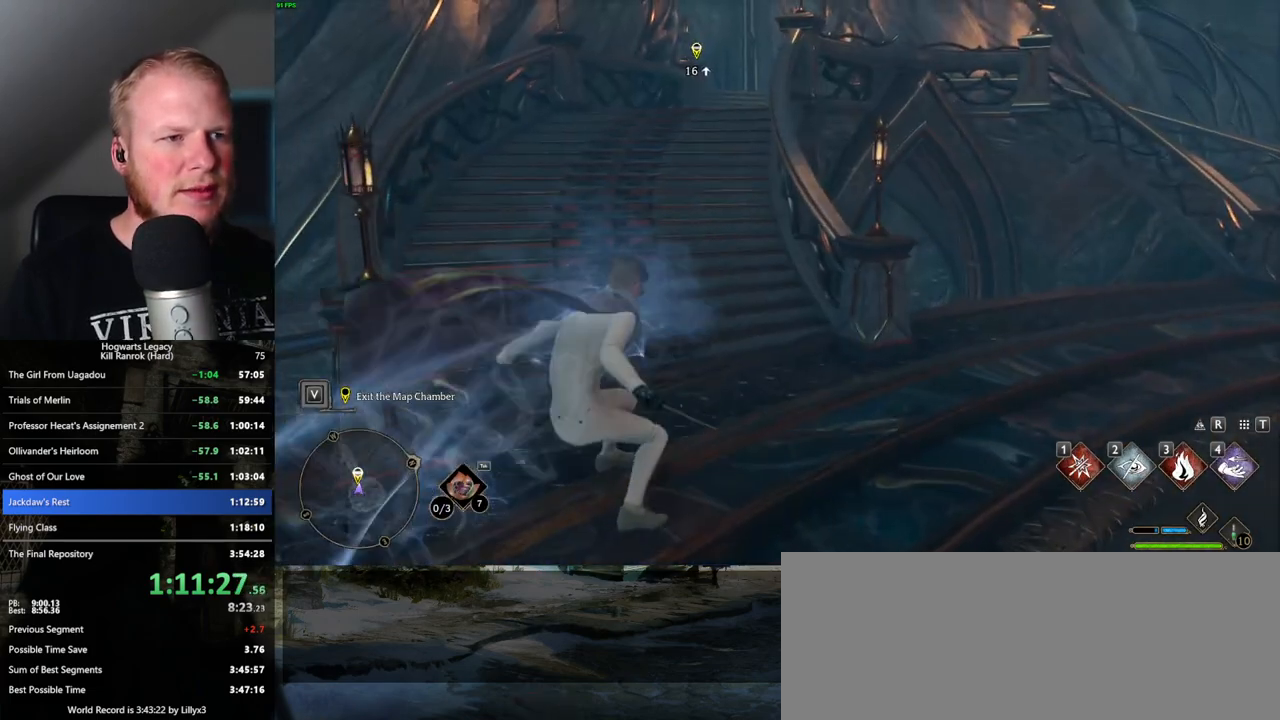
{"keys": ["space", "w"], "mouse": [], "events": []}
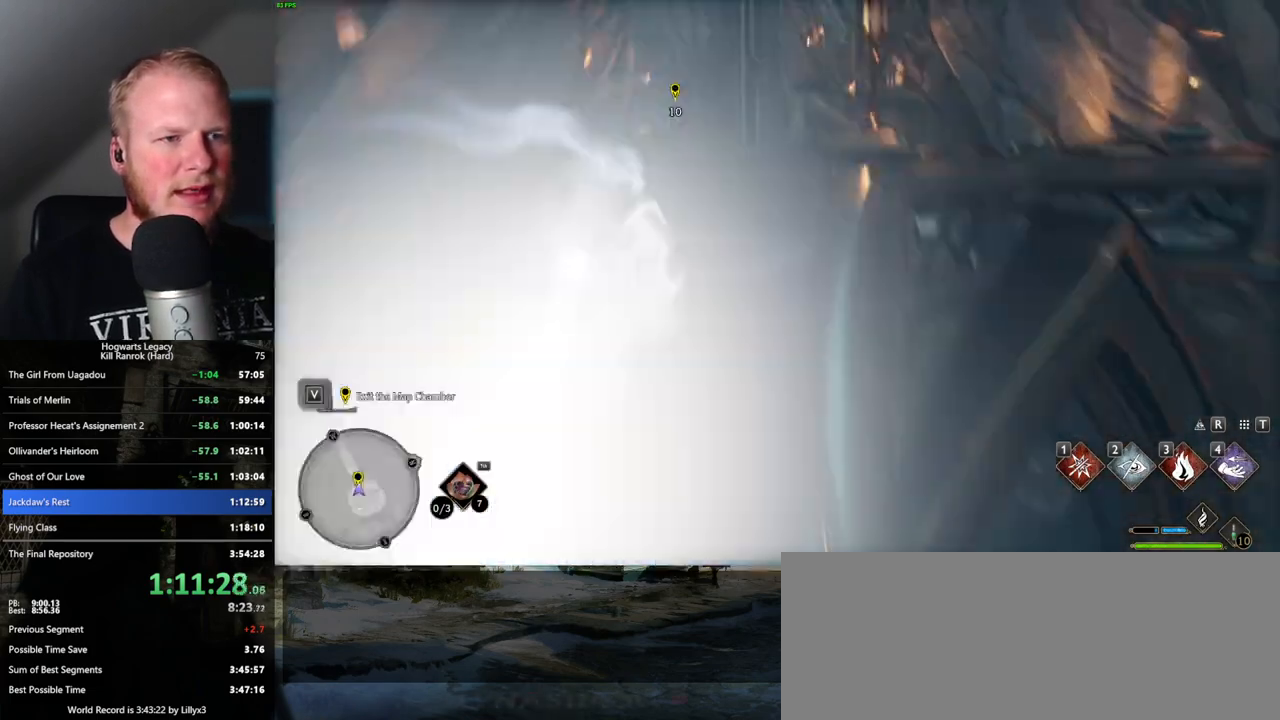
{"keys": ["w"], "mouse": [], "events": [[83, "space", "up"]]}
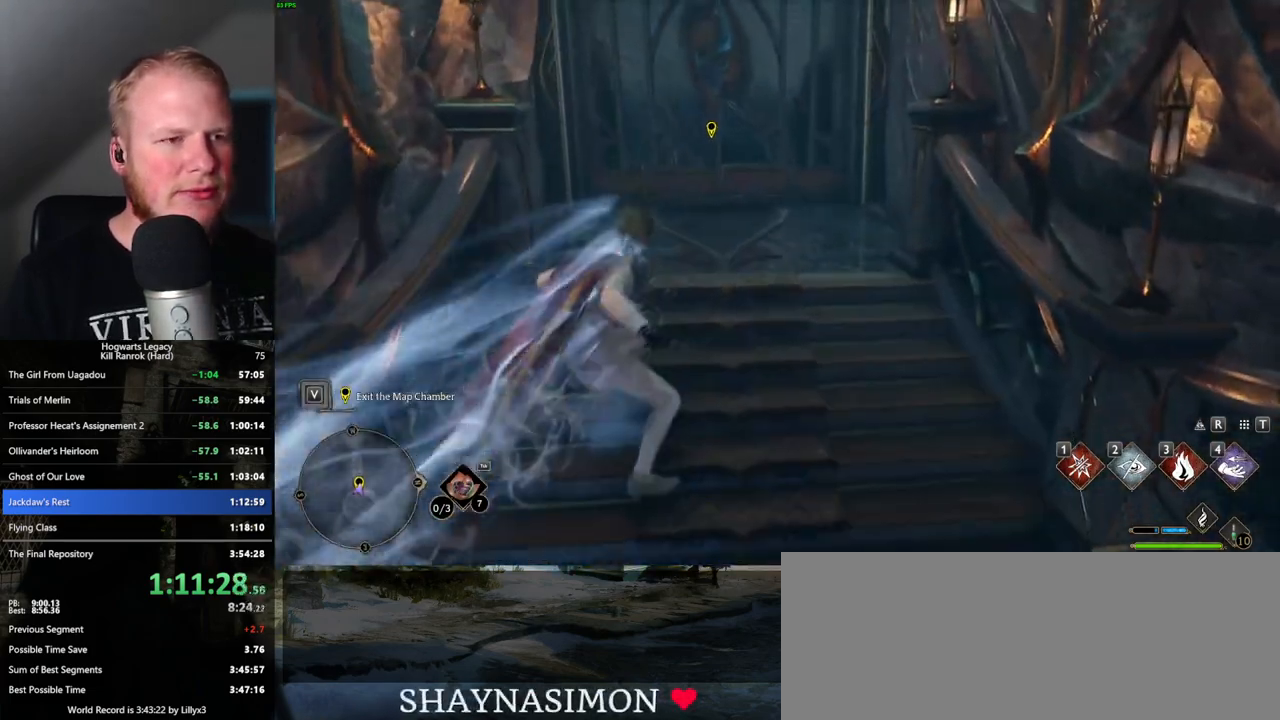
{"keys": ["w"], "mouse": [], "events": []}
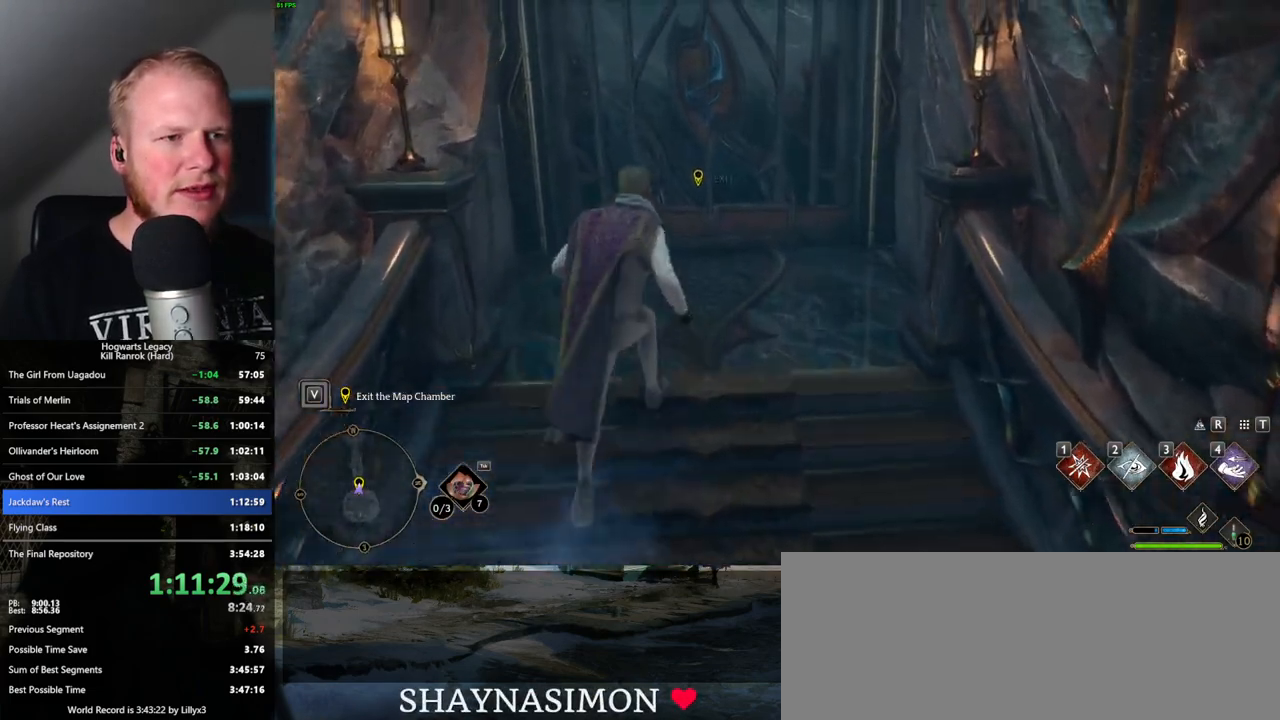
{"keys": ["f"], "mouse": [], "events": [[33, "f", "down"], [83, "w", "up"], [133, "f", "up"], [200, "f", "down"]]}
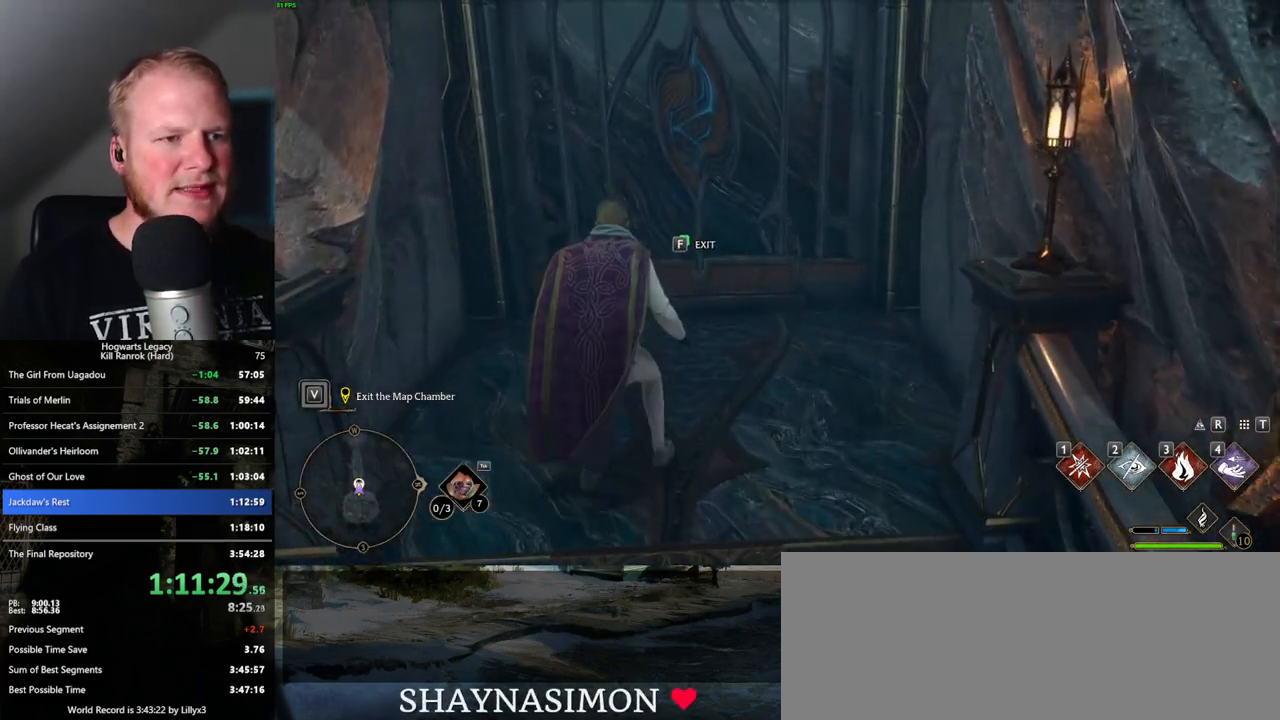
{"keys": ["f"], "mouse": [], "events": []}
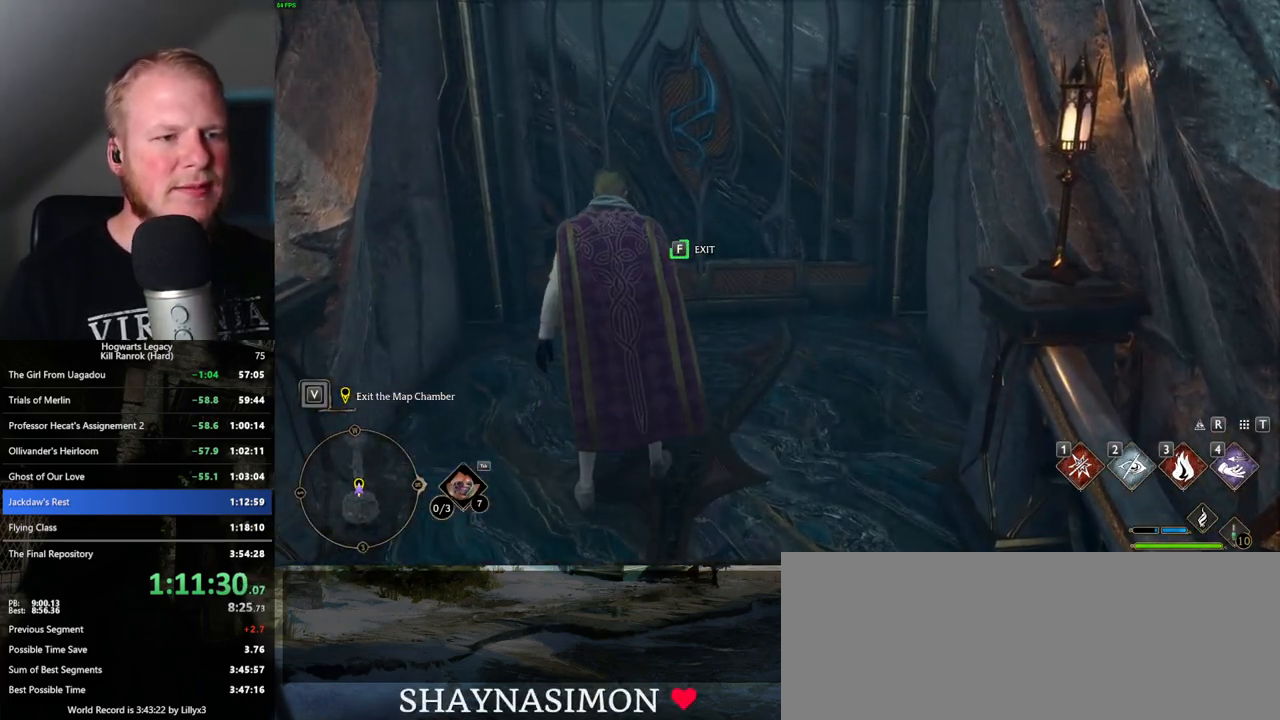
{"keys": ["f"], "mouse": [], "events": []}
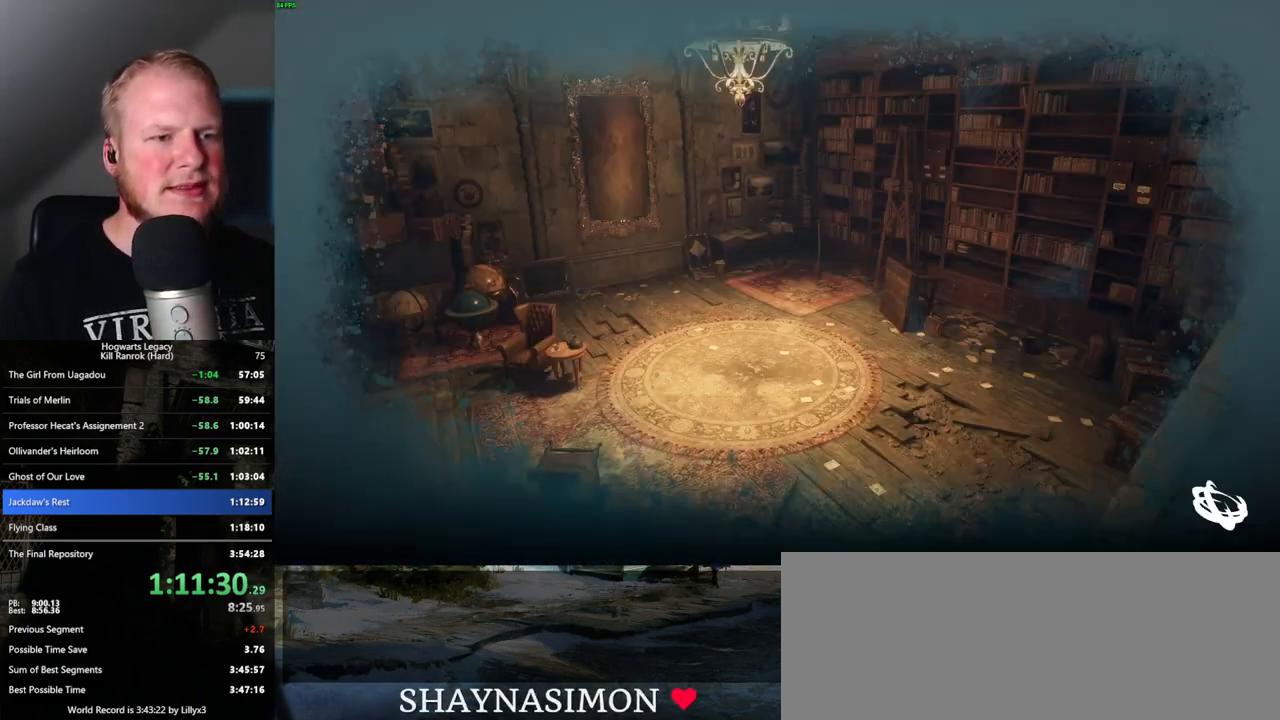
{"keys": [], "mouse": [], "events": [[467, "f", "up"]]}